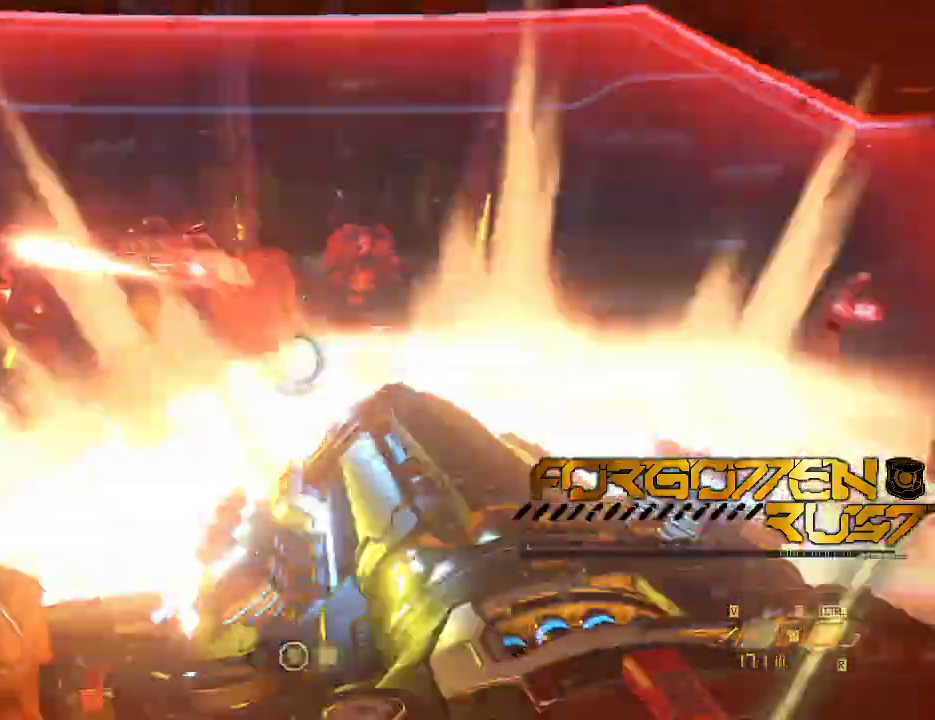
Gameplay with keyboard and mouse; each line is a JSON object with the keys and mouse buttons held at the frame after it. "events" lists presses ("down") and releases ("up") of "2", "3", "4", "5", "6", "7", "8", "a", "b", "c", "ctrl", "d", "e", "f", "g", "q", "r", "s", "shift", "space", "t", "v", "w", "x", "z", "mouse_left" and "mouse_right" between this image and that frame as [ms after this image, input, new state], when the widget could be followed in between. "mouse_left", "mouse_right" = the "left", "right" buttons of the "mouse" list. No other keys are recorded. Mouse movement is not recorded. Not read: mouse_mb4 mouse_mb5 mouse_wheel.
{"keys": ["w"], "mouse": ["left", "right"]}
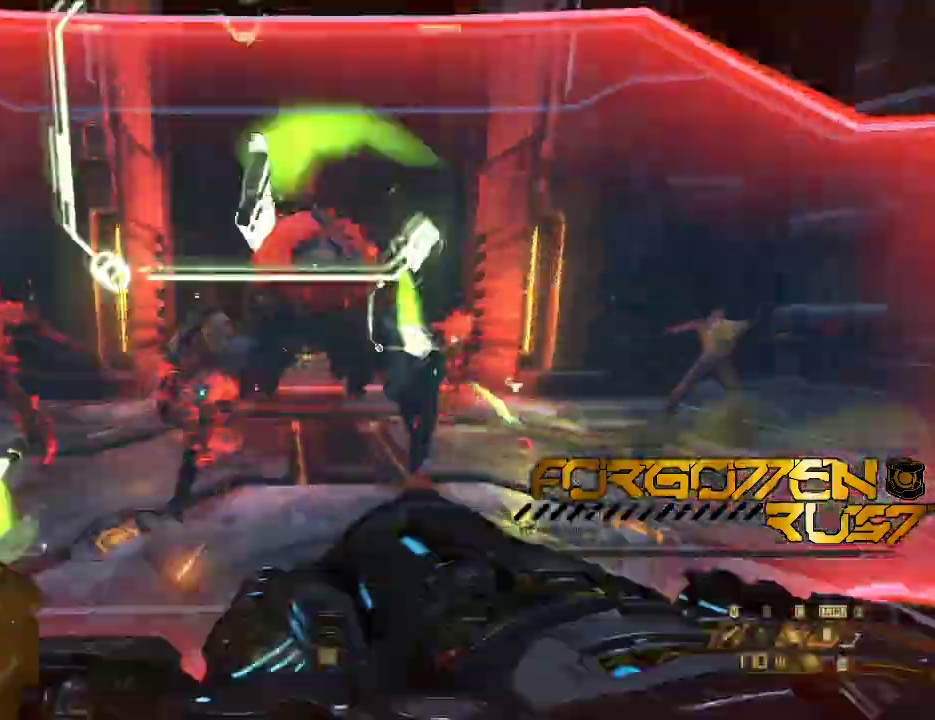
{"keys": ["w"], "mouse": ["left", "right"], "events": [[33, "a", "down"], [33, "w", "up"], [133, "s", "down"], [167, "s", "up"], [233, "a", "up"], [267, "w", "down"]]}
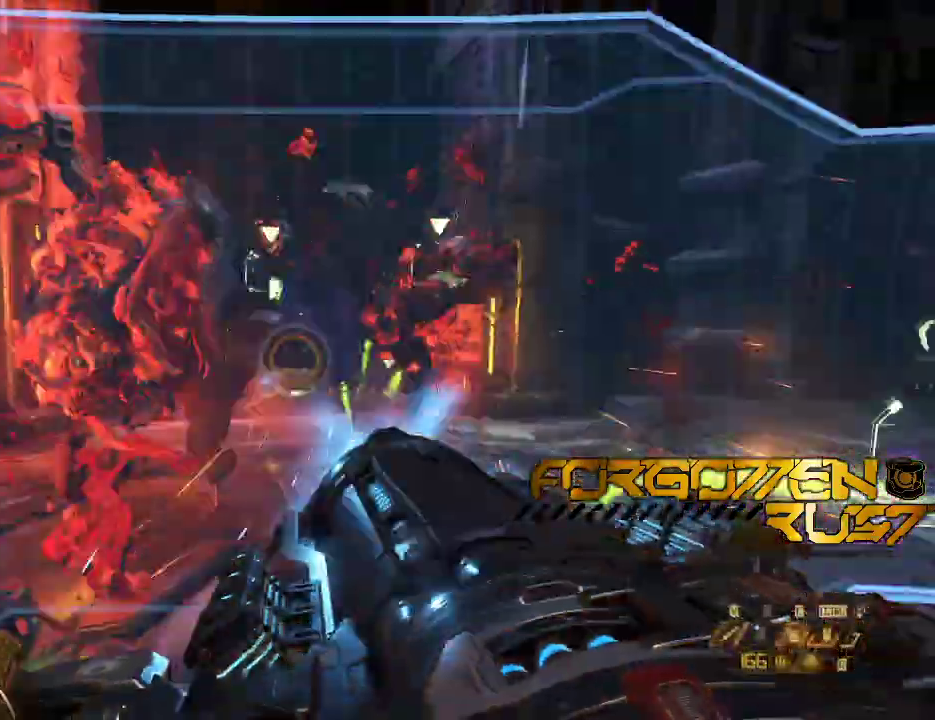
{"keys": ["a", "s"], "mouse": ["left", "right"]}
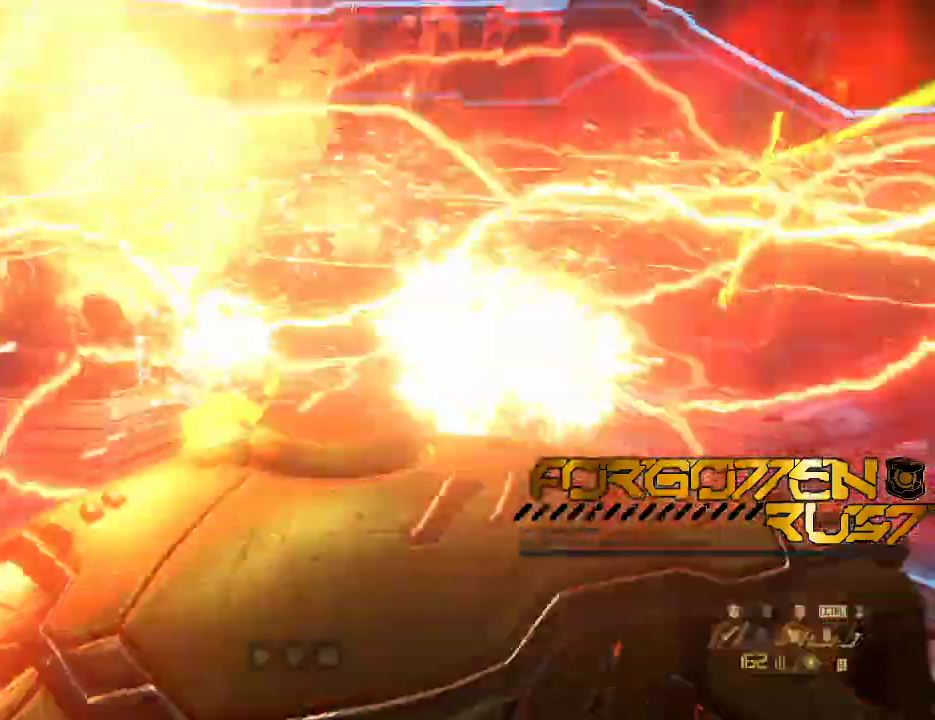
{"keys": ["a", "s"], "mouse": ["left", "right"], "events": [[233, "space", "down"], [333, "space", "up"], [433, "space", "down"], [500, "space", "up"]]}